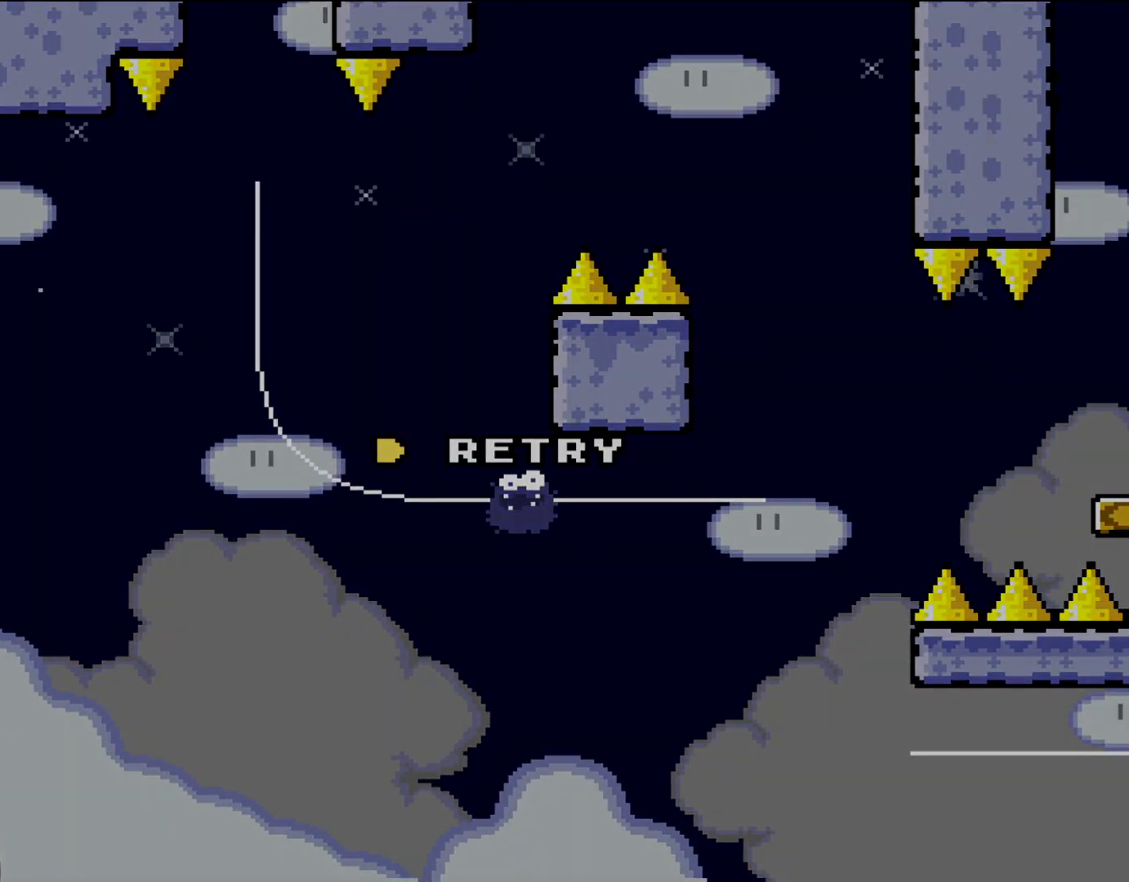
Gameplay with a controller (Nintendo layout); each line is a JSON object with the inputs held at the frame after it. "events" lists button and stick changes between this image and that frame as [ms after this image, input, new state], when the widget could be followed in between. Not read: L3 R3.
{"buttons": [], "events": [[200, "A", "down"], [300, "A", "up"], [367, "A", "down"], [500, "A", "up"]]}
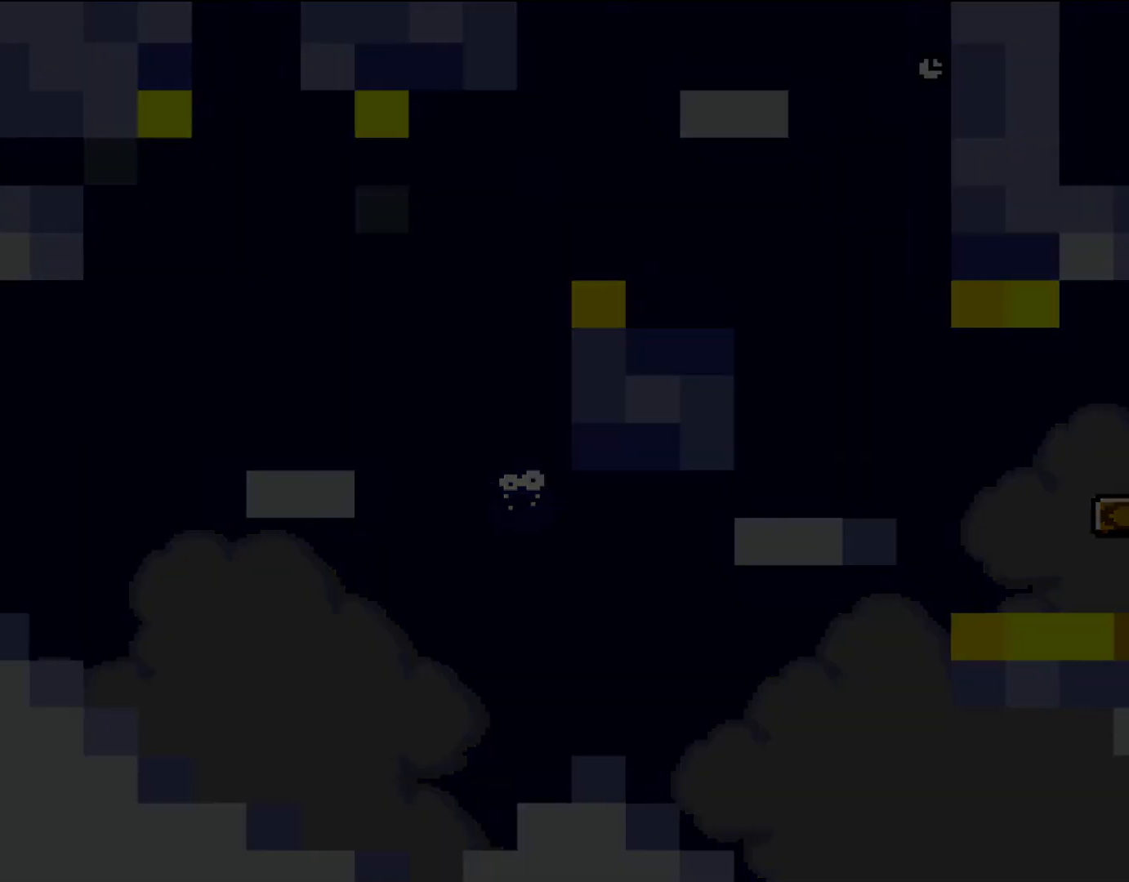
{"buttons": ["A"], "events": [[67, "A", "down"]]}
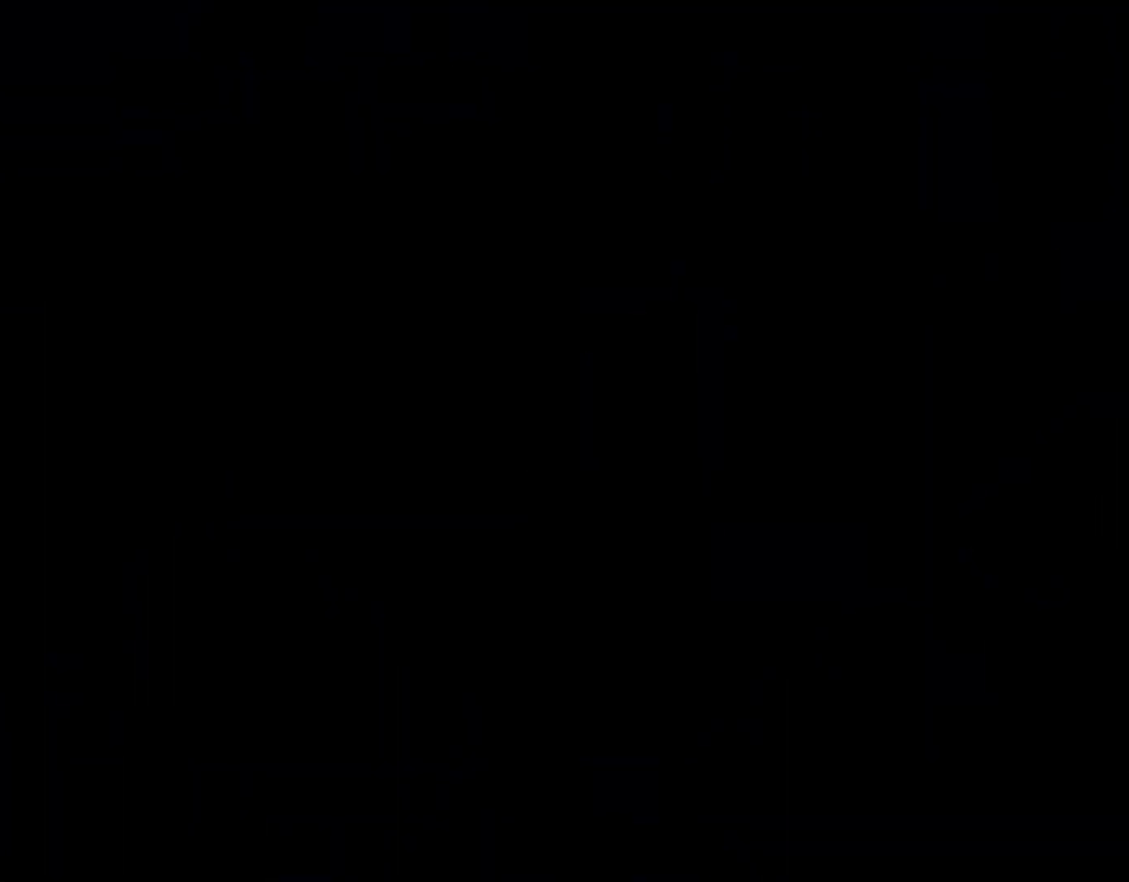
{"buttons": ["Y", "DPAD_RIGHT"], "events": [[250, "A", "up"], [283, "A", "down"], [300, "A", "up"], [300, "Y", "down"], [417, "DPAD_RIGHT", "down"]]}
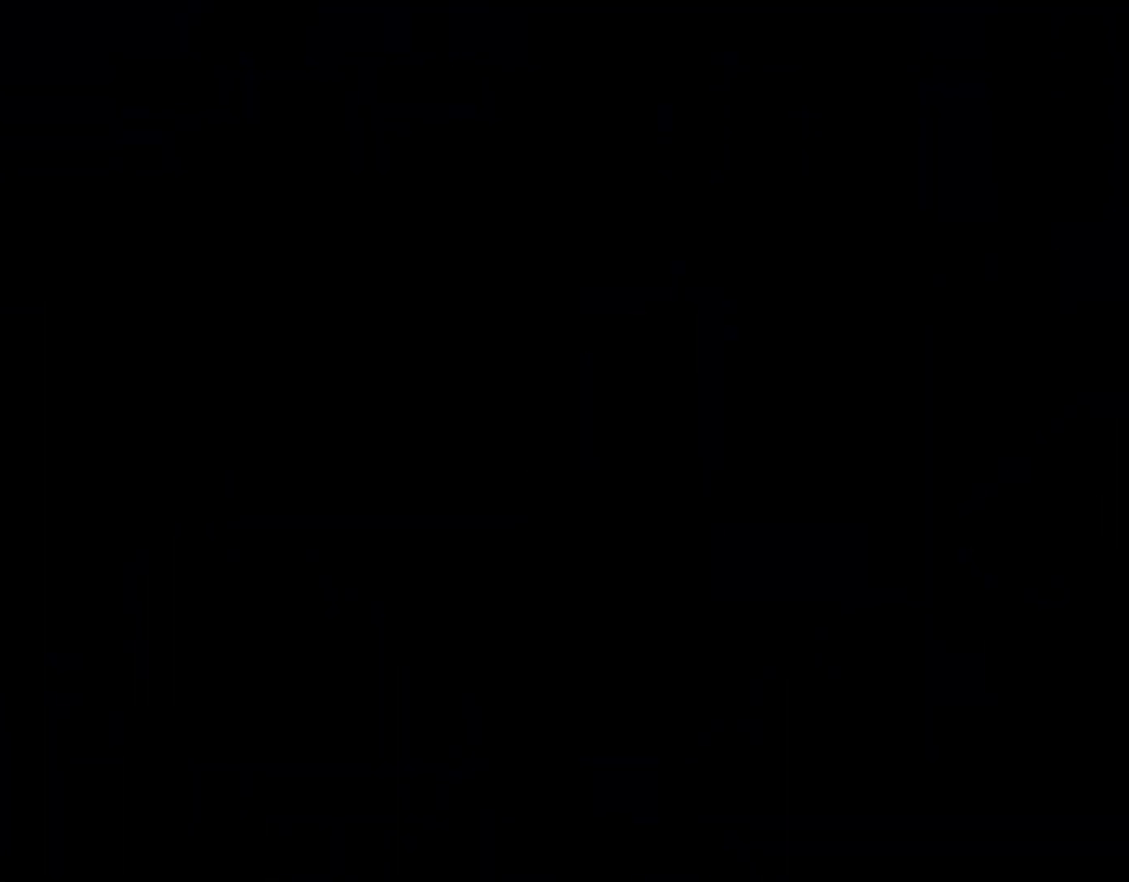
{"buttons": ["Y", "DPAD_RIGHT"], "events": []}
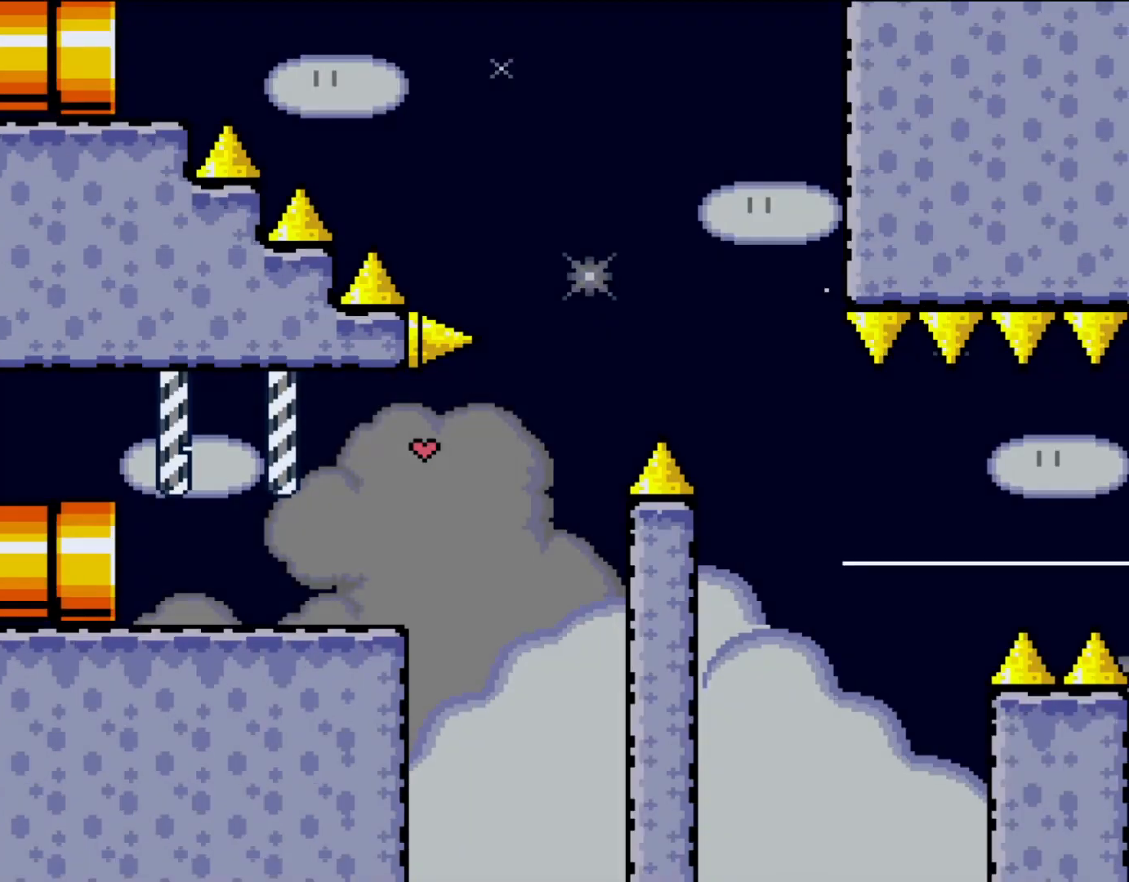
{"buttons": ["X", "DPAD_LEFT"], "events": [[233, "X", "down"], [233, "Y", "up"], [350, "A", "down"], [350, "DPAD_UP", "down"], [383, "DPAD_LEFT", "down"], [383, "DPAD_RIGHT", "up"], [383, "DPAD_UP", "up"], [467, "A", "up"]]}
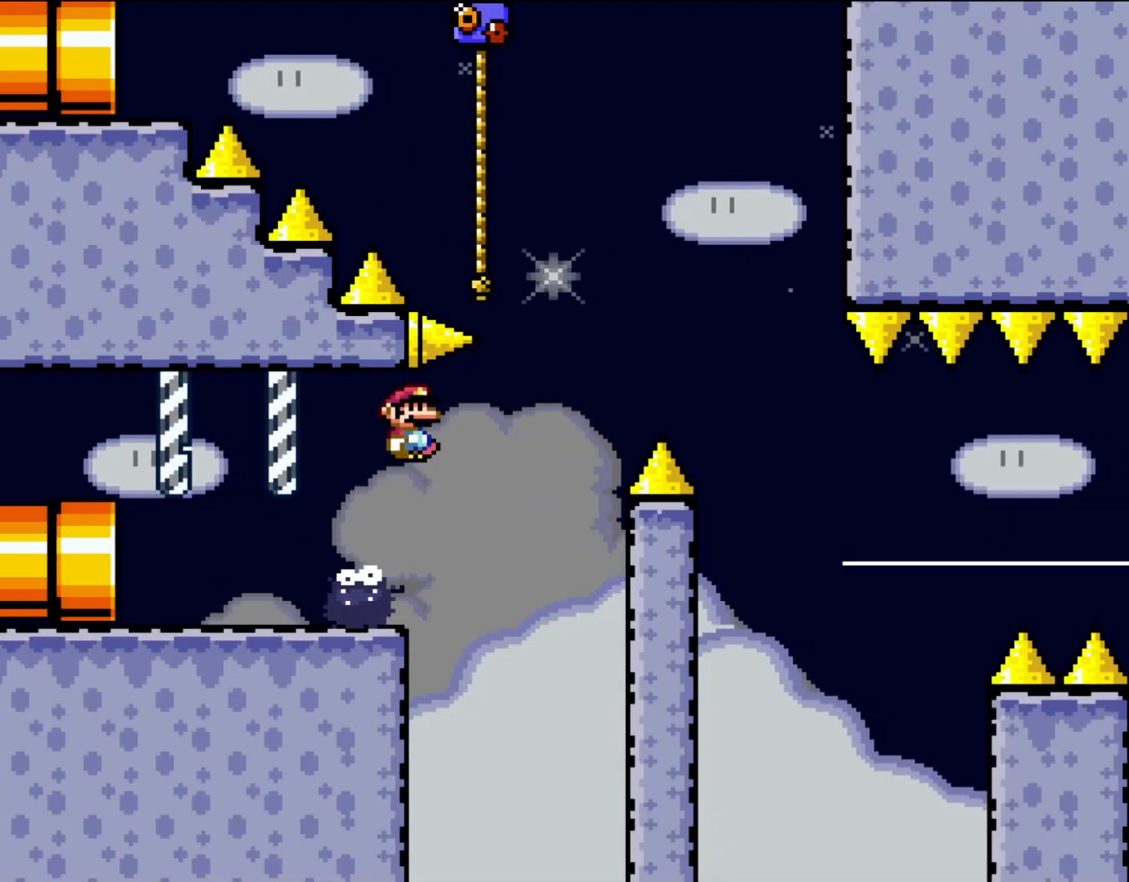
{"buttons": ["A", "X", "DPAD_RIGHT"], "events": [[100, "A", "down"], [100, "DPAD_UP", "down"], [117, "DPAD_LEFT", "up"], [117, "DPAD_UP", "up"], [150, "DPAD_RIGHT", "down"], [267, "A", "up"], [333, "A", "down"]]}
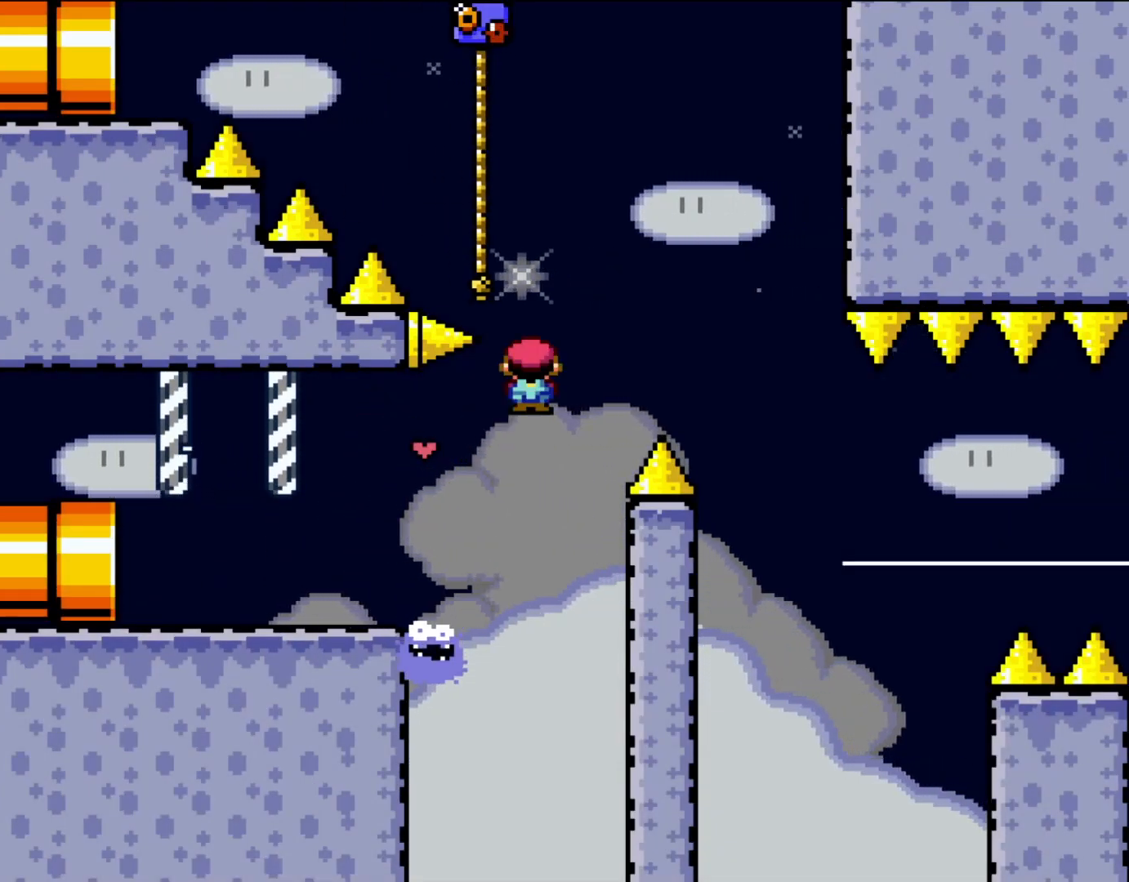
{"buttons": ["DPAD_UP", "DPAD_LEFT"], "events": [[100, "DPAD_LEFT", "down"], [100, "DPAD_RIGHT", "up"], [267, "DPAD_UP", "down"], [467, "A", "up"], [467, "X", "up"]]}
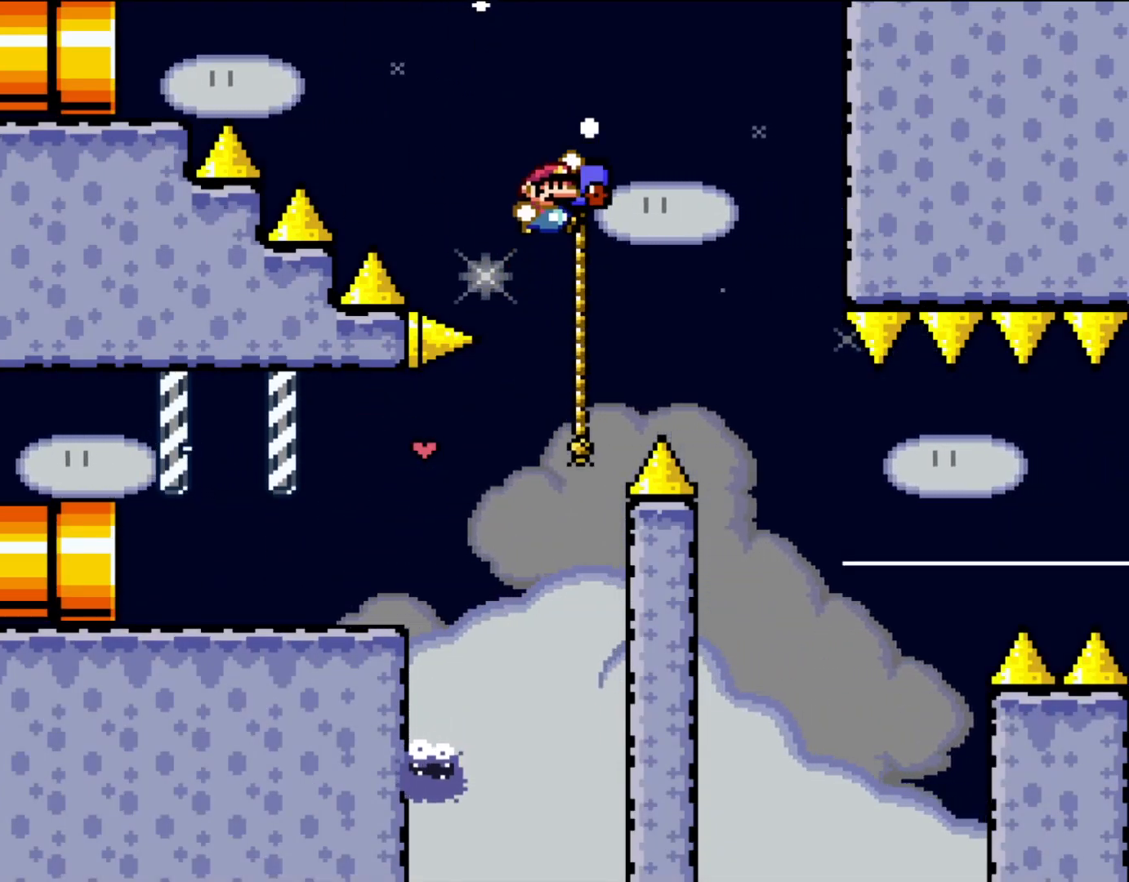
{"buttons": ["Y", "DPAD_RIGHT"], "events": [[17, "B", "down"], [17, "DPAD_LEFT", "up"], [17, "DPAD_RIGHT", "down"], [17, "DPAD_UP", "up"], [17, "Y", "down"], [100, "B", "up"]]}
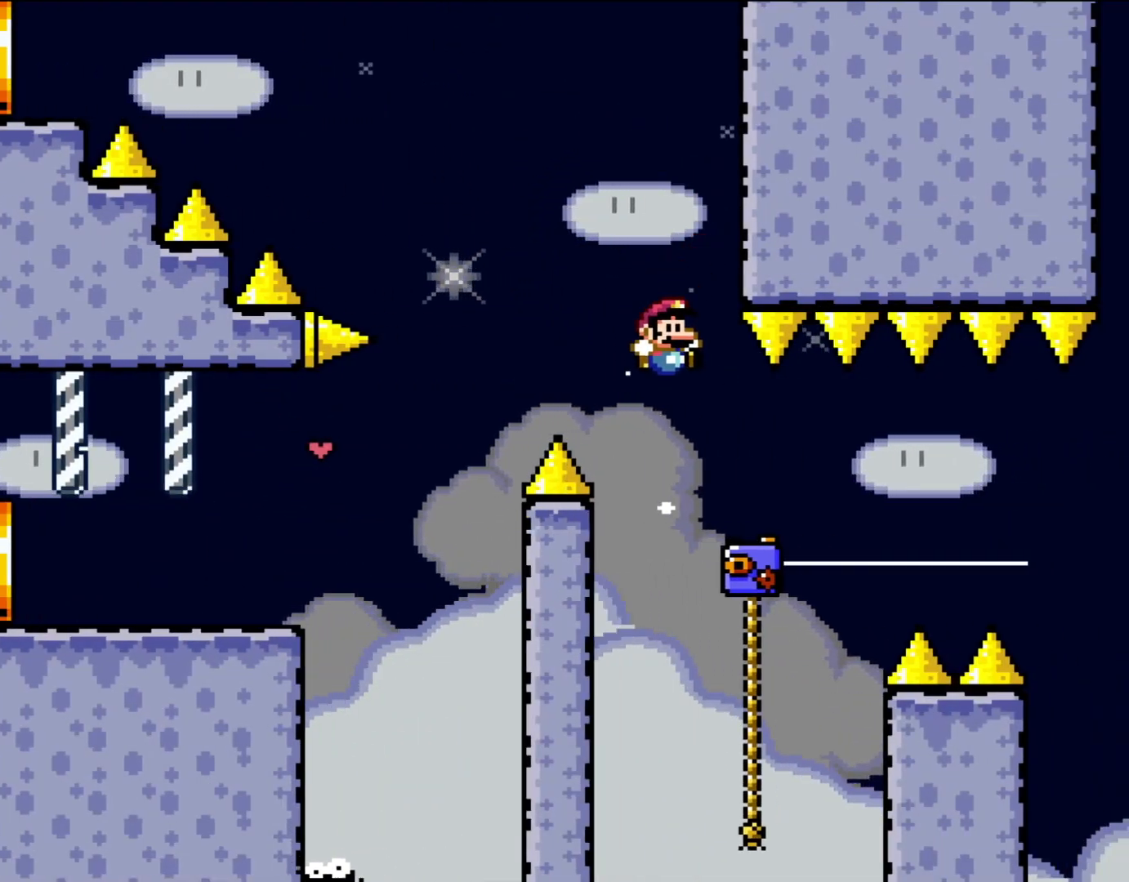
{"buttons": ["Y", "DPAD_RIGHT"], "events": [[233, "DPAD_UP", "down"], [267, "DPAD_RIGHT", "up"], [300, "DPAD_LEFT", "down"], [350, "DPAD_LEFT", "up"], [400, "DPAD_RIGHT", "down"], [417, "B", "down"], [467, "DPAD_UP", "up"], [500, "B", "up"]]}
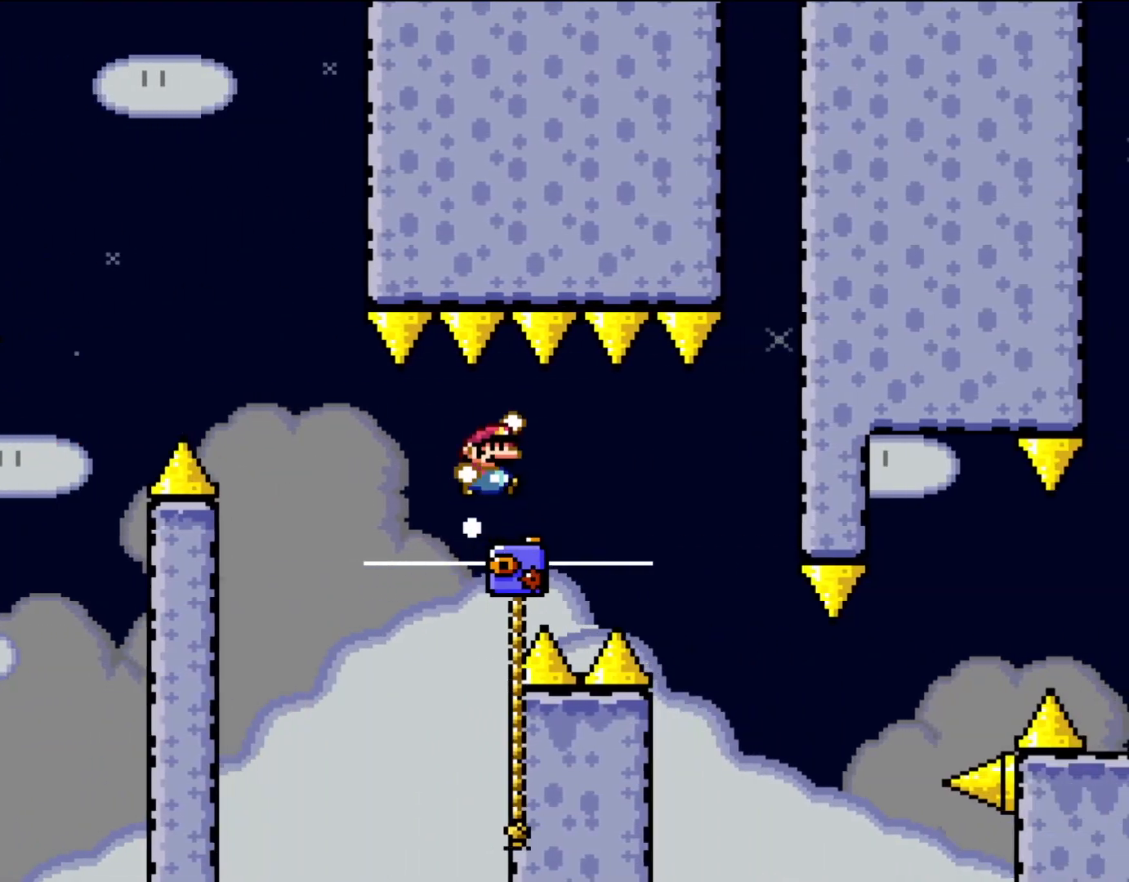
{"buttons": ["B", "Y"], "events": [[117, "B", "down"], [383, "DPAD_RIGHT", "up"]]}
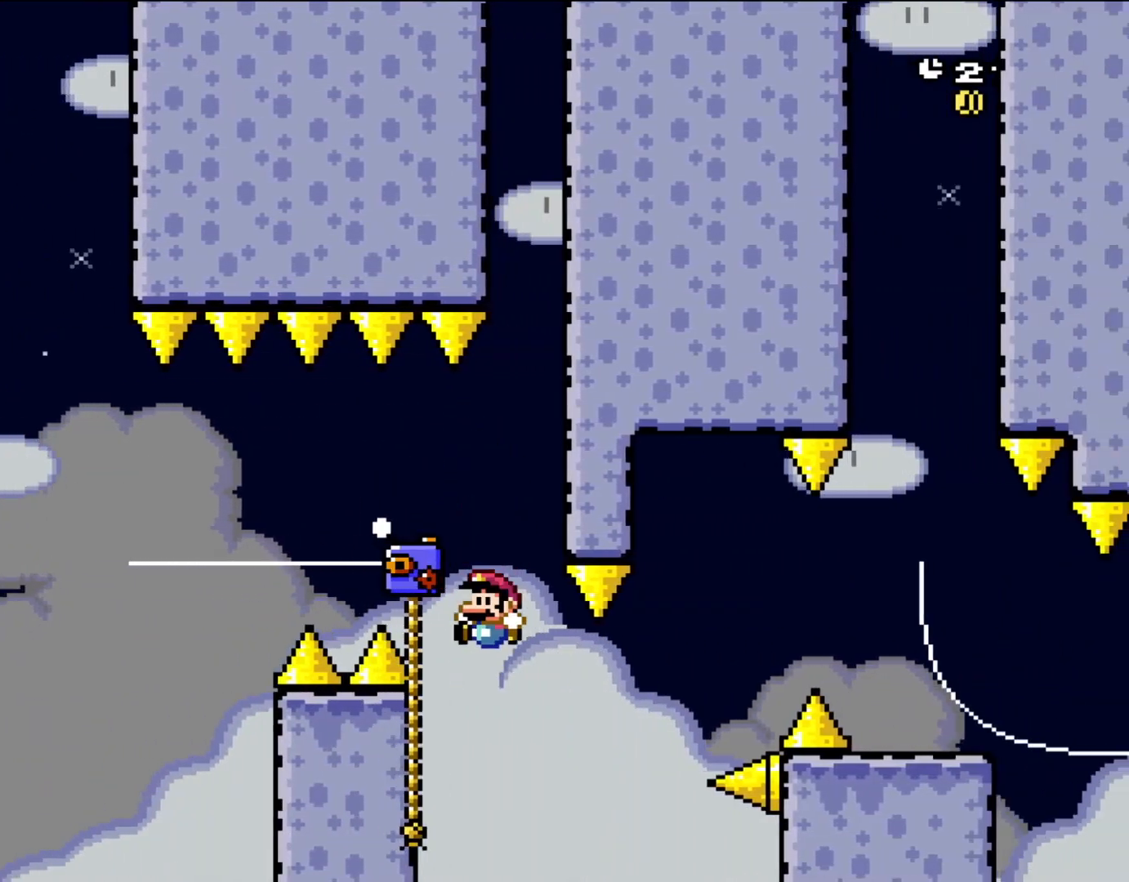
{"buttons": ["Y", "DPAD_UP", "DPAD_RIGHT"], "events": [[33, "DPAD_LEFT", "down"], [117, "DPAD_UP", "down"], [167, "B", "up"], [167, "DPAD_LEFT", "up"], [500, "DPAD_RIGHT", "down"]]}
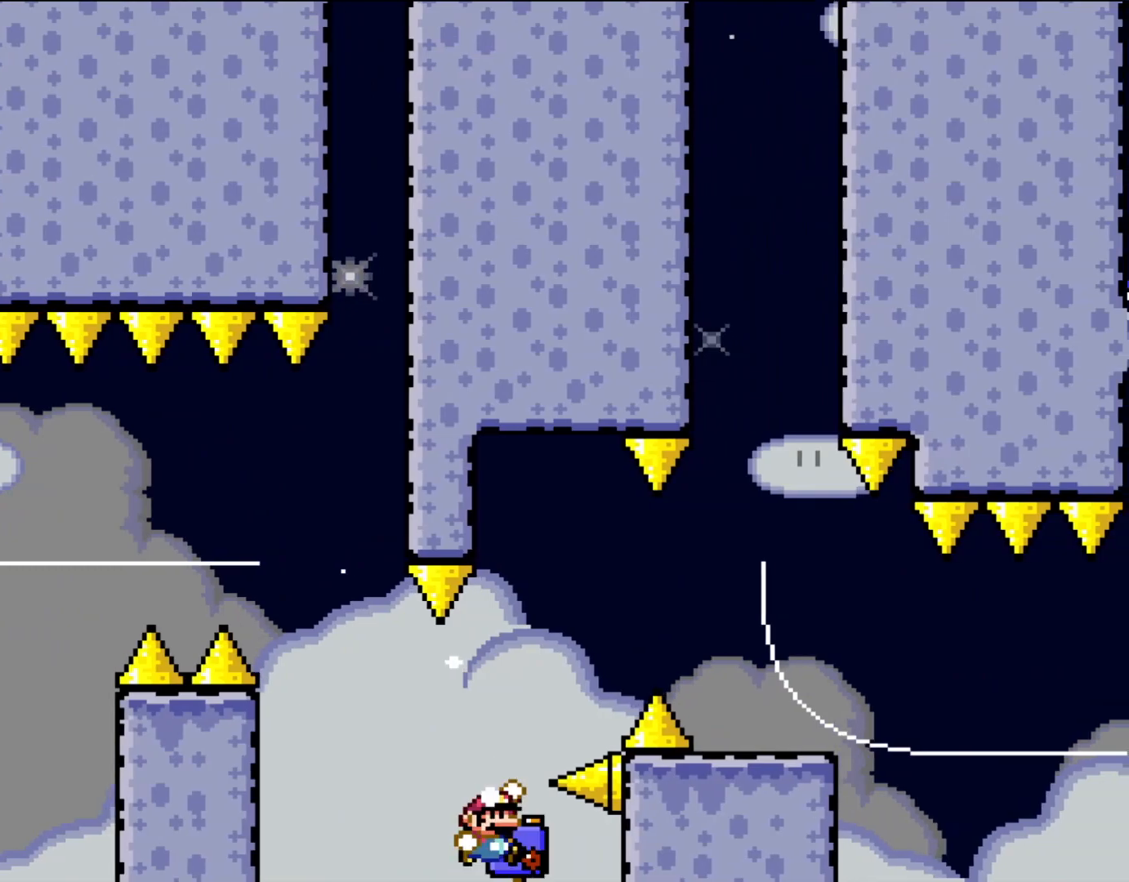
{"buttons": ["B", "Y", "DPAD_RIGHT"], "events": [[33, "DPAD_UP", "up"], [67, "B", "down"]]}
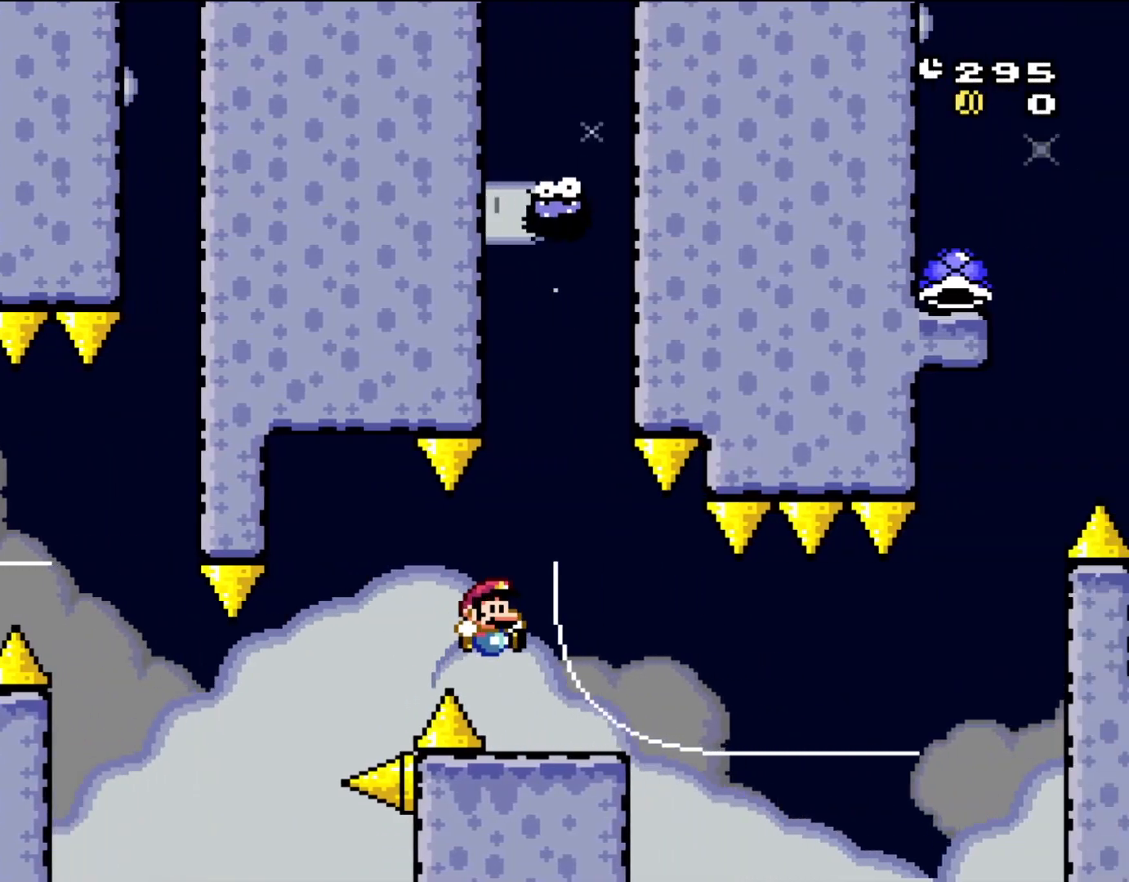
{"buttons": ["A", "X", "DPAD_RIGHT"], "events": [[100, "DPAD_UP", "down"], [133, "B", "up"], [133, "DPAD_LEFT", "down"], [133, "DPAD_RIGHT", "up"], [133, "X", "down"], [183, "DPAD_UP", "up"], [183, "Y", "up"], [233, "DPAD_UP", "down"], [283, "DPAD_LEFT", "up"], [283, "DPAD_RIGHT", "down"], [283, "DPAD_UP", "up"], [500, "A", "down"]]}
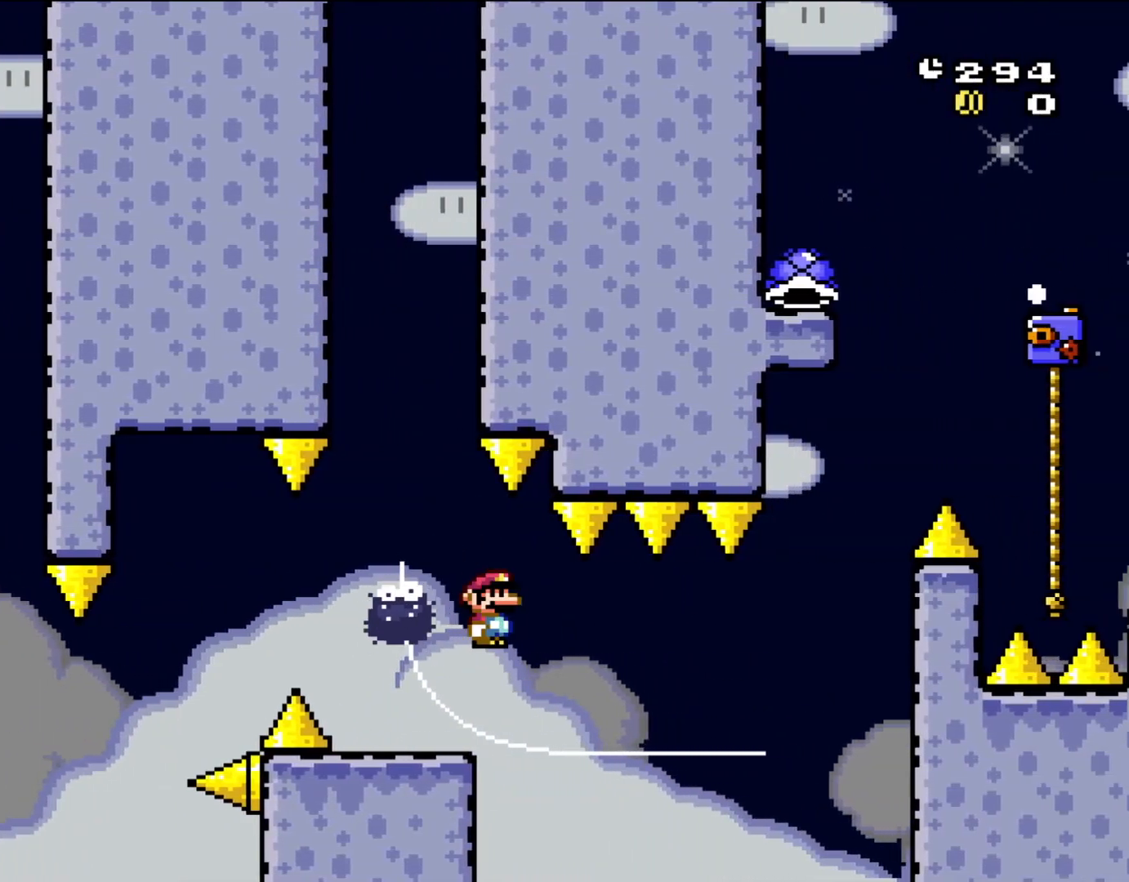
{"buttons": ["X", "DPAD_RIGHT"], "events": [[33, "A", "up"], [67, "DPAD_LEFT", "down"], [67, "DPAD_RIGHT", "up"], [67, "DPAD_UP", "down"], [100, "DPAD_UP", "up"], [200, "A", "down"], [267, "A", "up"], [267, "DPAD_LEFT", "up"], [267, "DPAD_UP", "down"], [300, "DPAD_UP", "up"], [350, "DPAD_RIGHT", "down"]]}
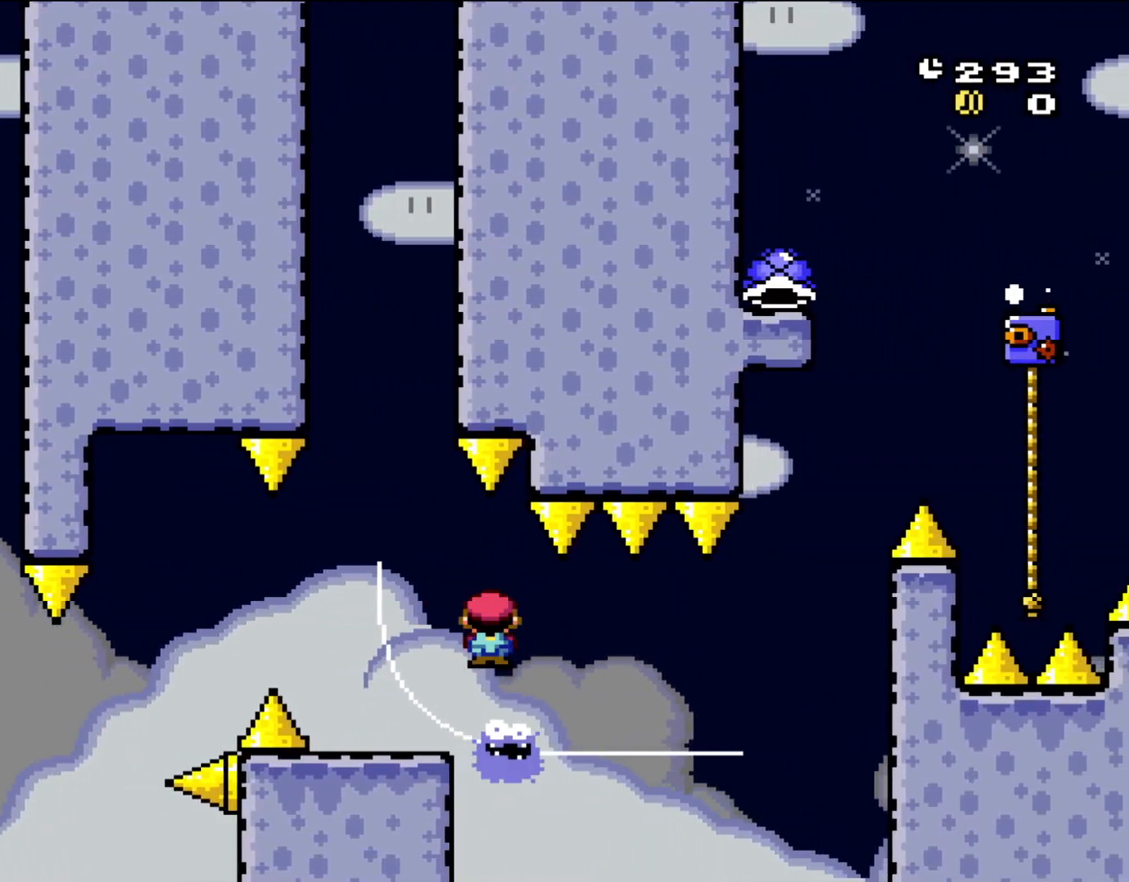
{"buttons": ["X"], "events": [[33, "DPAD_RIGHT", "up"], [133, "DPAD_RIGHT", "down"], [267, "DPAD_RIGHT", "up"]]}
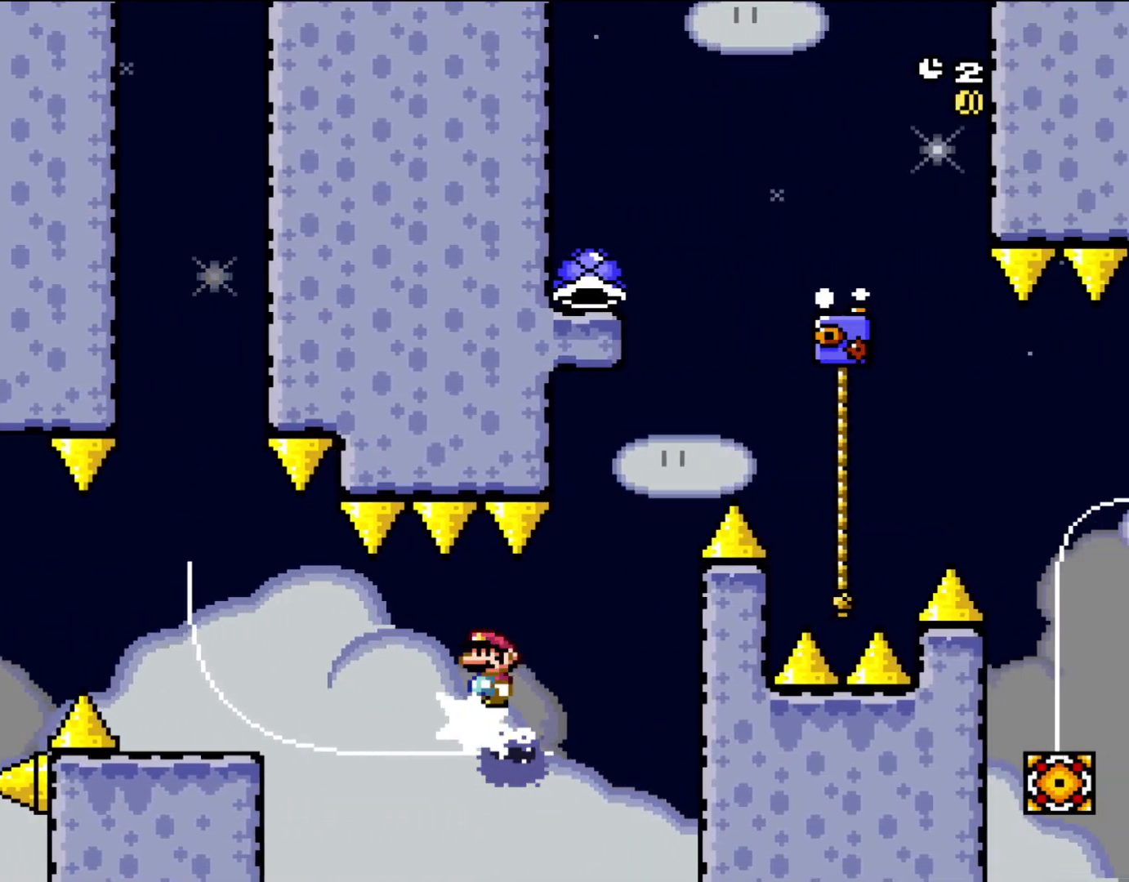
{"buttons": ["A", "X", "DPAD_RIGHT"], "events": [[300, "A", "down"], [367, "DPAD_LEFT", "down"], [383, "DPAD_UP", "down"], [433, "DPAD_LEFT", "up"], [433, "DPAD_RIGHT", "down"], [433, "DPAD_UP", "up"]]}
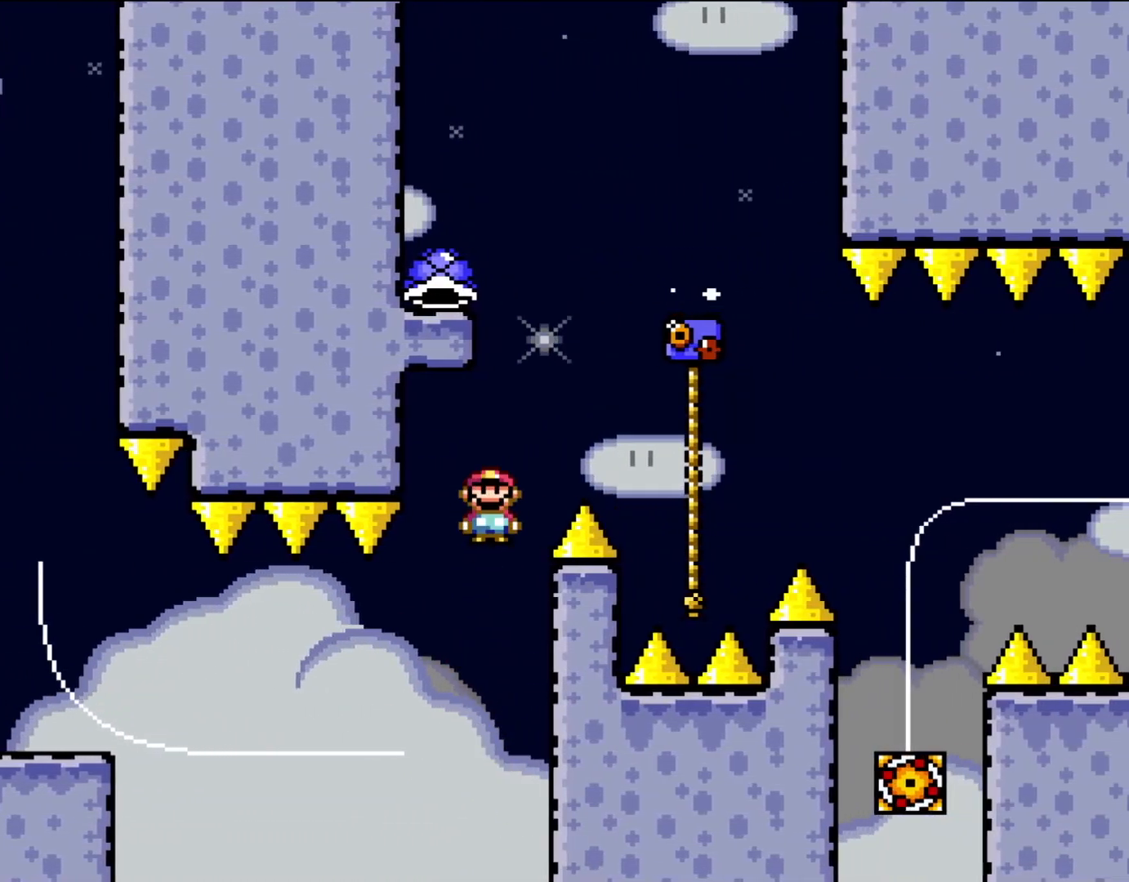
{"buttons": ["Y", "DPAD_UP"], "events": [[383, "DPAD_RIGHT", "up"], [383, "DPAD_UP", "down"], [433, "A", "up"], [433, "X", "up"], [500, "Y", "down"]]}
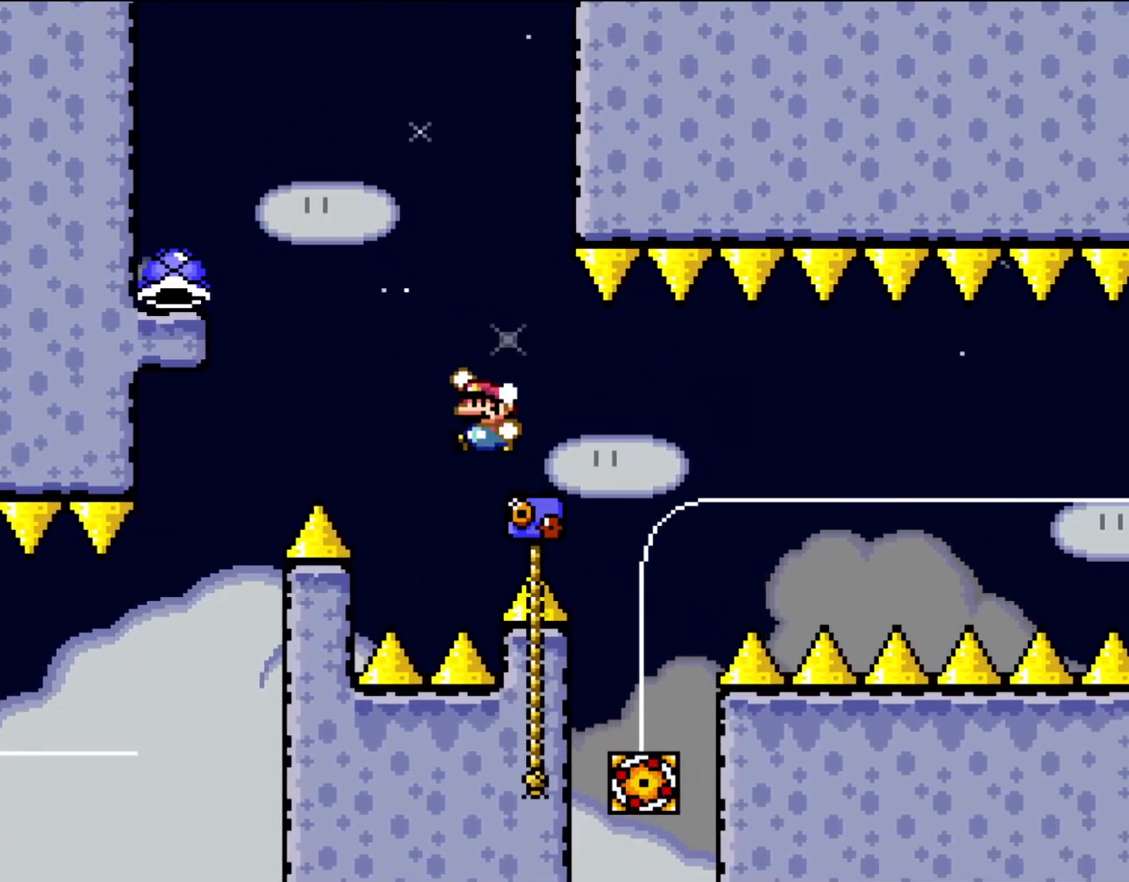
{"buttons": ["B", "Y", "DPAD_LEFT"], "events": [[33, "B", "down"], [33, "DPAD_LEFT", "down"], [100, "DPAD_UP", "up"]]}
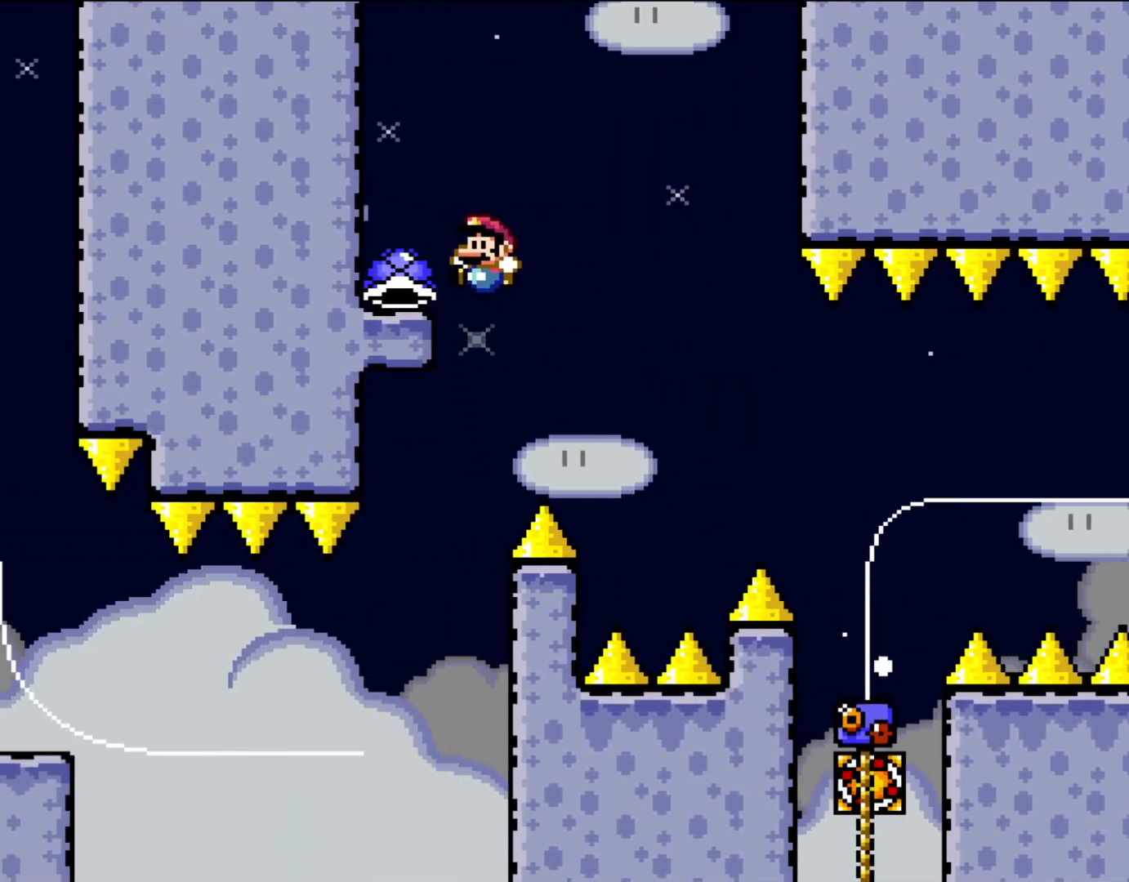
{"buttons": ["B", "Y", "DPAD_RIGHT"], "events": [[267, "DPAD_UP", "down"], [300, "B", "up"], [300, "DPAD_LEFT", "up"], [300, "DPAD_UP", "up"], [333, "DPAD_RIGHT", "down"], [350, "B", "down"]]}
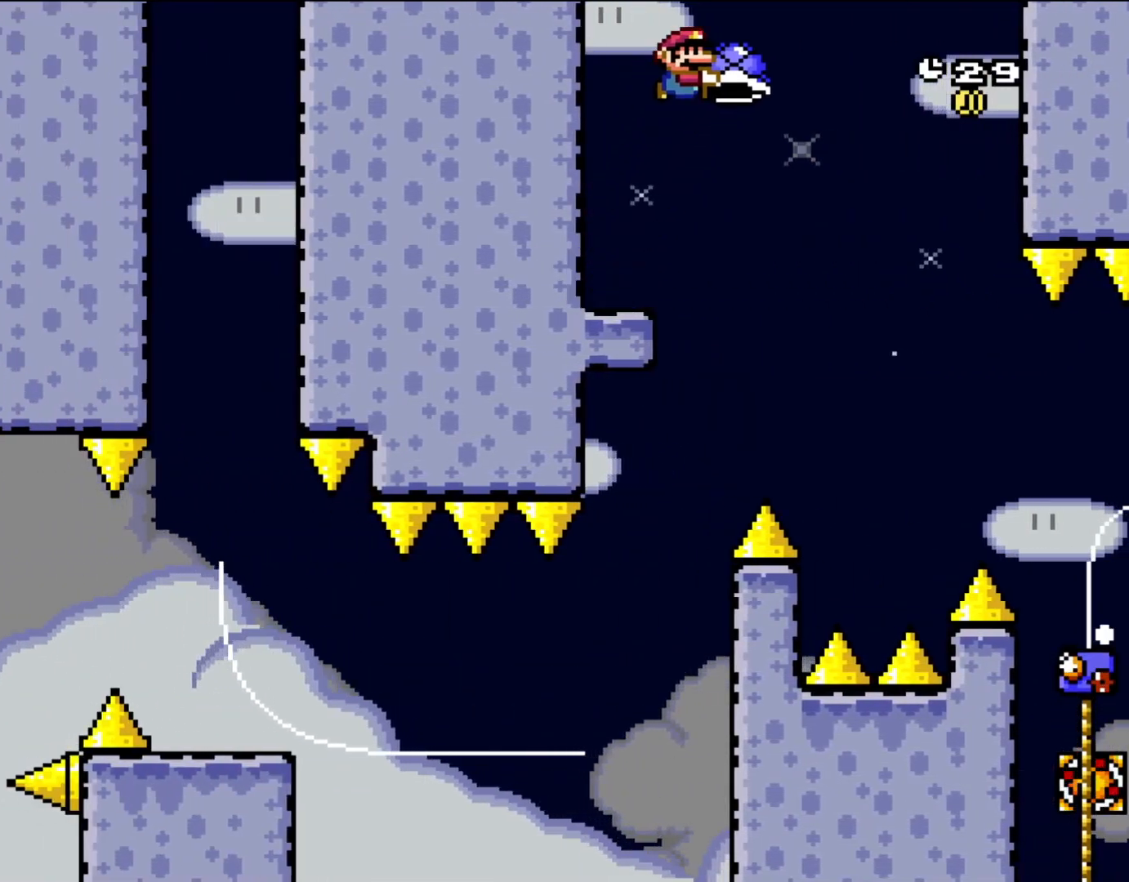
{"buttons": ["B", "Y", "DPAD_RIGHT"], "events": [[67, "B", "up"], [167, "B", "down"]]}
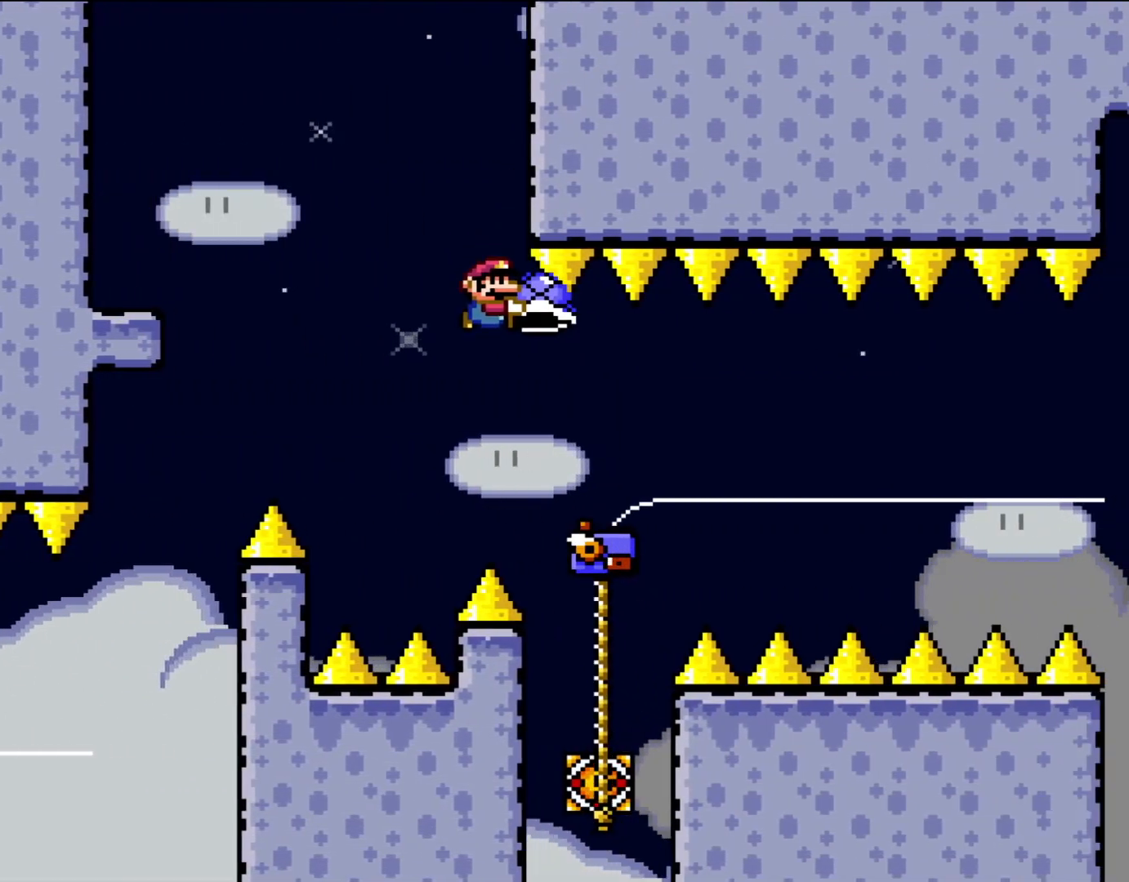
{"buttons": ["Y", "DPAD_RIGHT"], "events": [[200, "DPAD_UP", "down"], [300, "B", "up"], [300, "Y", "up"], [333, "DPAD_RIGHT", "up"], [433, "B", "down"], [433, "DPAD_RIGHT", "down"], [433, "Y", "down"], [450, "DPAD_UP", "up"], [500, "B", "up"]]}
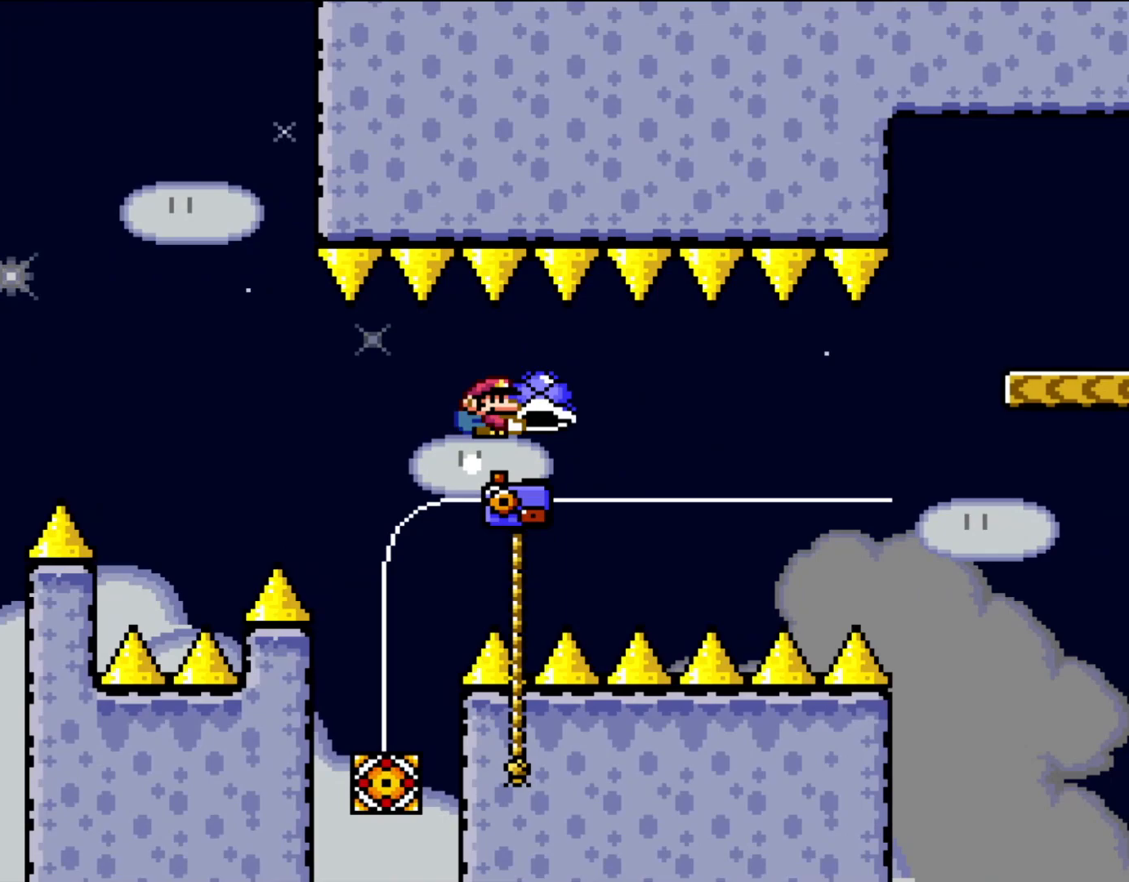
{"buttons": ["Y", "DPAD_UP", "DPAD_LEFT"], "events": [[233, "DPAD_UP", "down"], [367, "DPAD_RIGHT", "up"], [367, "Y", "up"], [500, "DPAD_LEFT", "down"], [500, "Y", "down"]]}
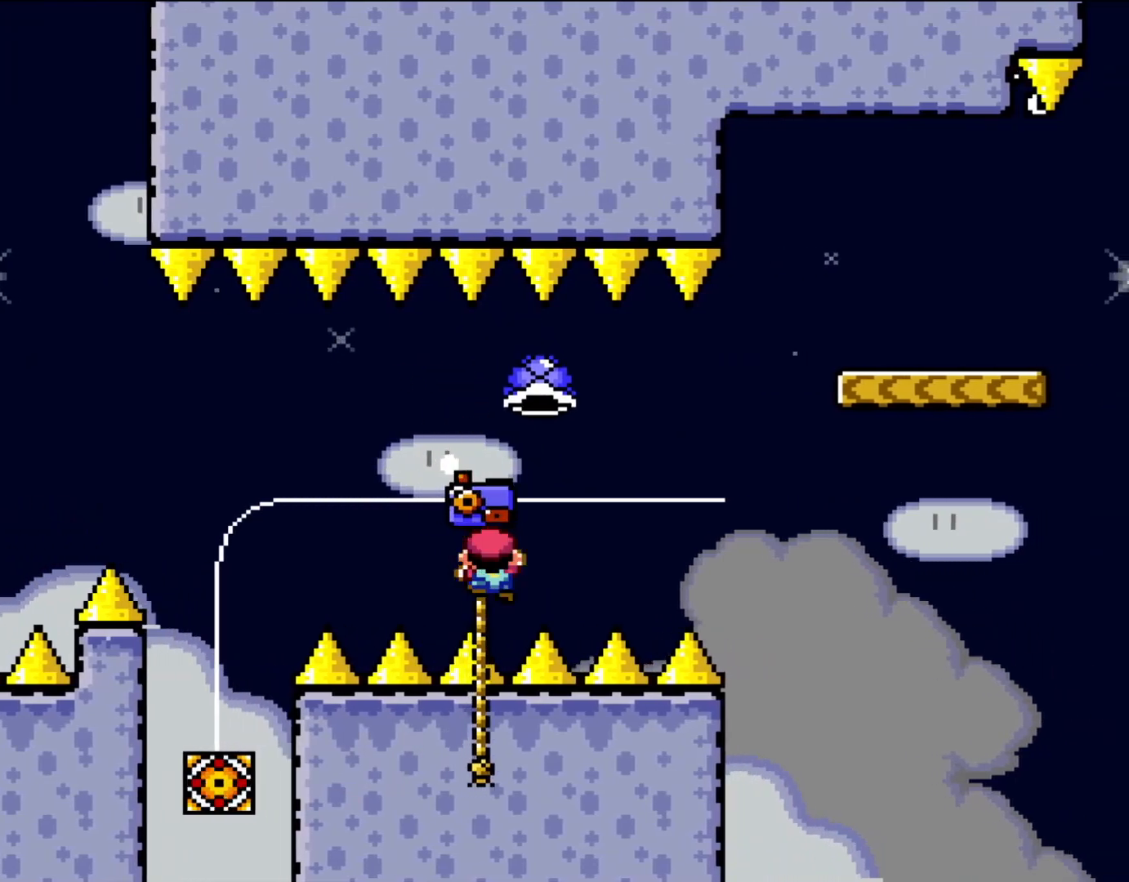
{"buttons": ["Y", "DPAD_UP", "DPAD_RIGHT"], "events": [[83, "DPAD_LEFT", "up"], [100, "B", "down"], [100, "DPAD_RIGHT", "down"], [100, "DPAD_UP", "up"], [133, "B", "up"], [200, "B", "down"], [200, "DPAD_UP", "down"], [333, "B", "up"], [333, "DPAD_UP", "up"], [417, "DPAD_UP", "down"]]}
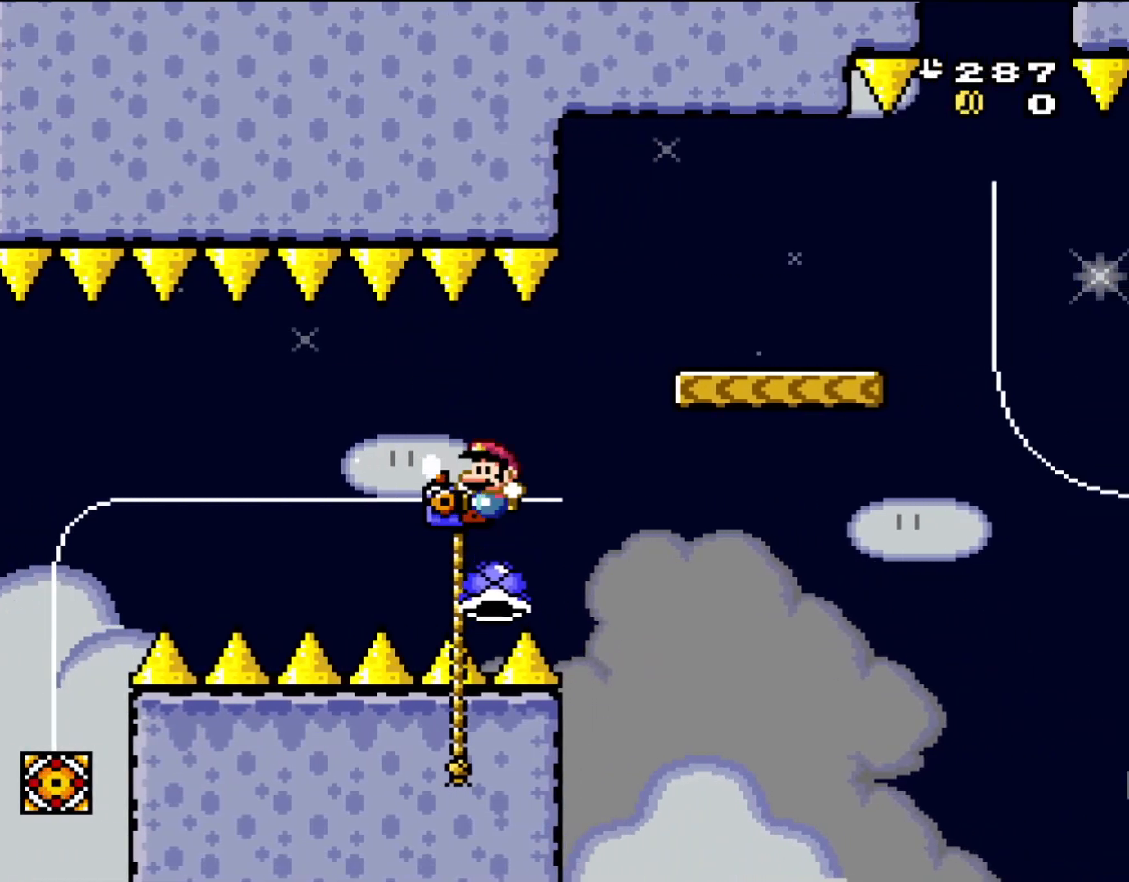
{"buttons": ["B", "Y", "DPAD_UP", "DPAD_RIGHT"], "events": [[17, "DPAD_LEFT", "down"], [17, "DPAD_RIGHT", "up"], [67, "DPAD_UP", "up"], [83, "DPAD_UP", "down"], [150, "DPAD_LEFT", "up"], [150, "DPAD_RIGHT", "down"], [150, "DPAD_UP", "up"], [233, "DPAD_UP", "down"], [267, "B", "down"]]}
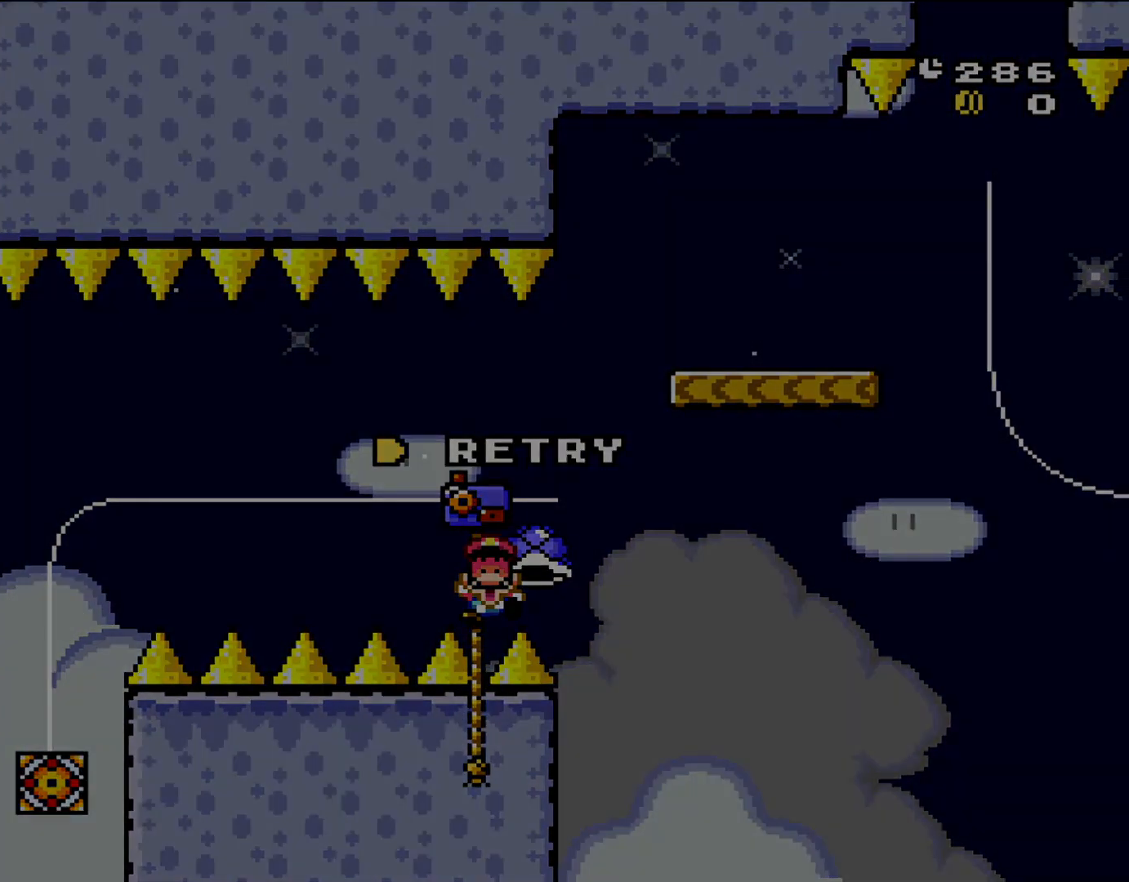
{"buttons": [], "events": [[33, "B", "up"], [67, "Y", "up"], [100, "DPAD_UP", "up"], [117, "DPAD_RIGHT", "up"]]}
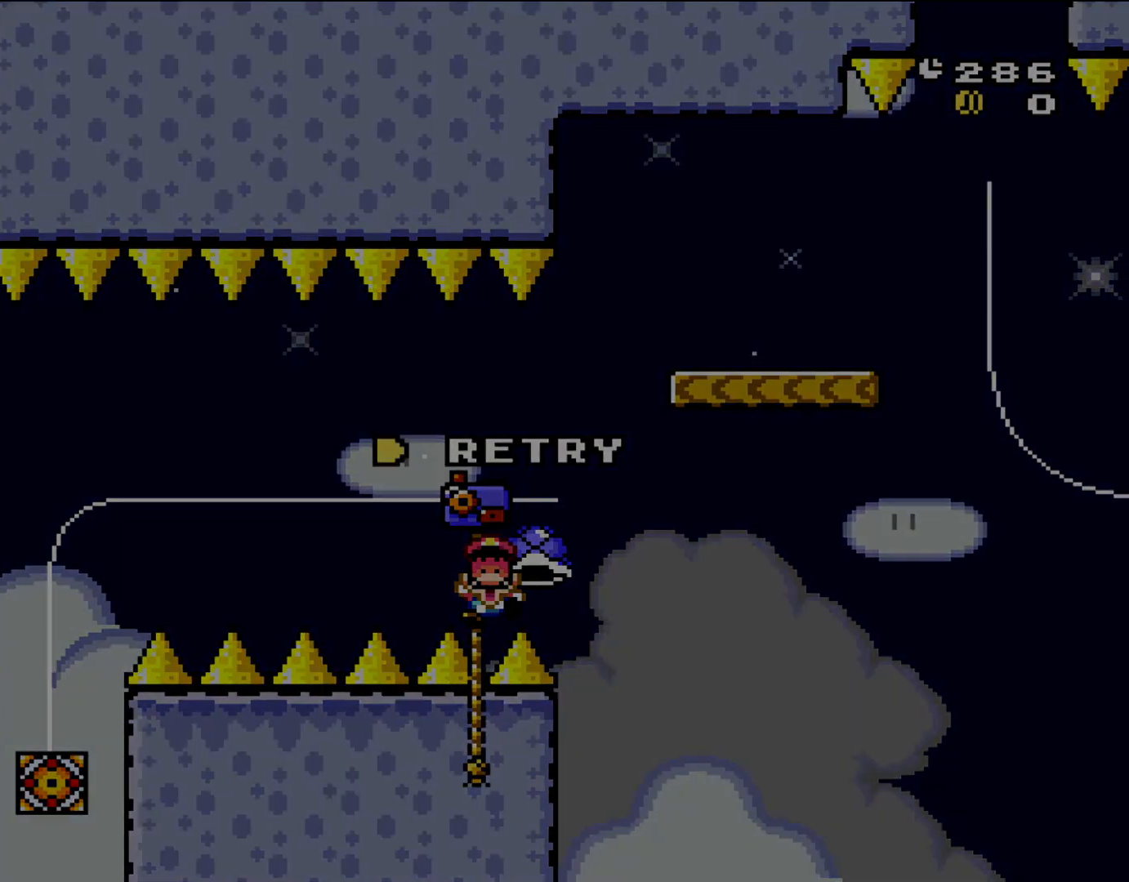
{"buttons": ["B", "X", "Y", "DPAD_LEFT"], "events": [[417, "B", "down"], [417, "X", "down"], [433, "DPAD_LEFT", "down"], [433, "Y", "down"]]}
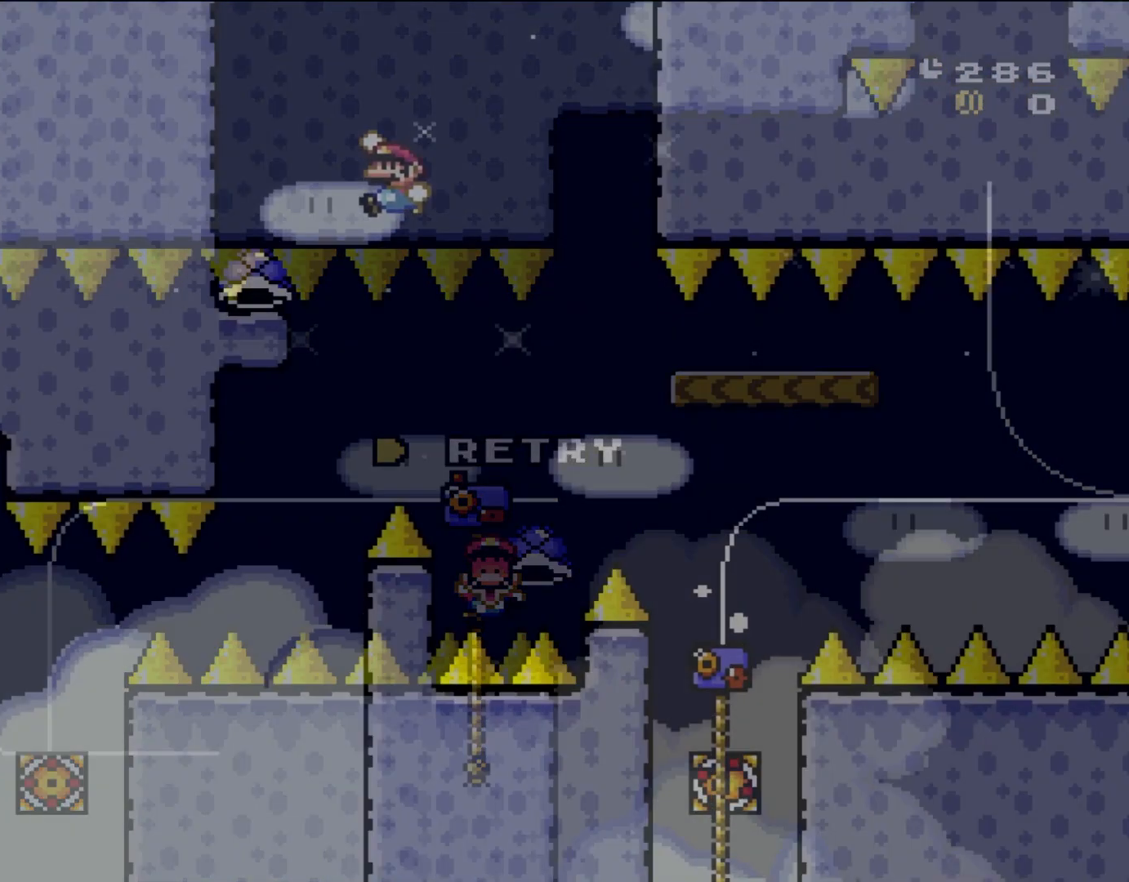
{"buttons": ["B", "Y", "DPAD_RIGHT"], "events": [[33, "X", "up"], [267, "B", "up"], [300, "DPAD_LEFT", "up"], [317, "DPAD_RIGHT", "down"], [500, "B", "down"]]}
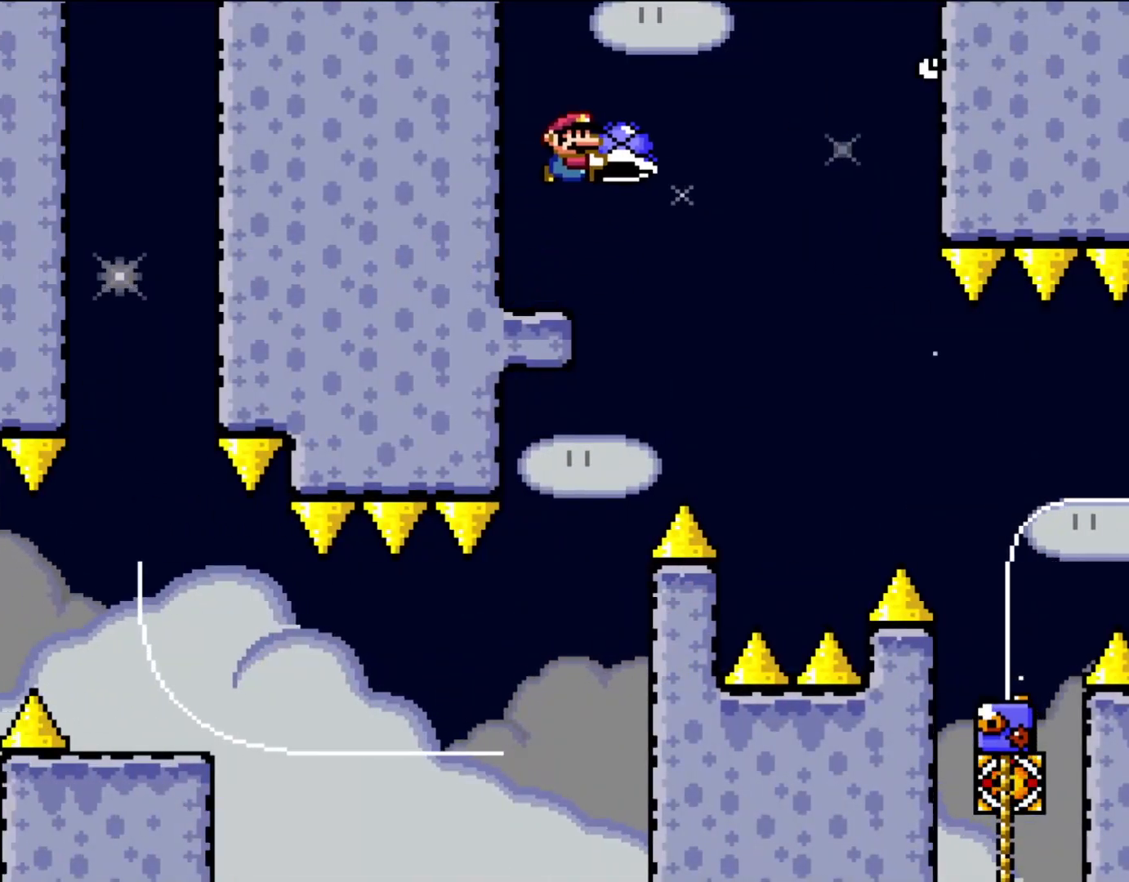
{"buttons": ["B", "Y"], "events": [[100, "B", "up"], [200, "DPAD_RIGHT", "up"], [267, "B", "down"]]}
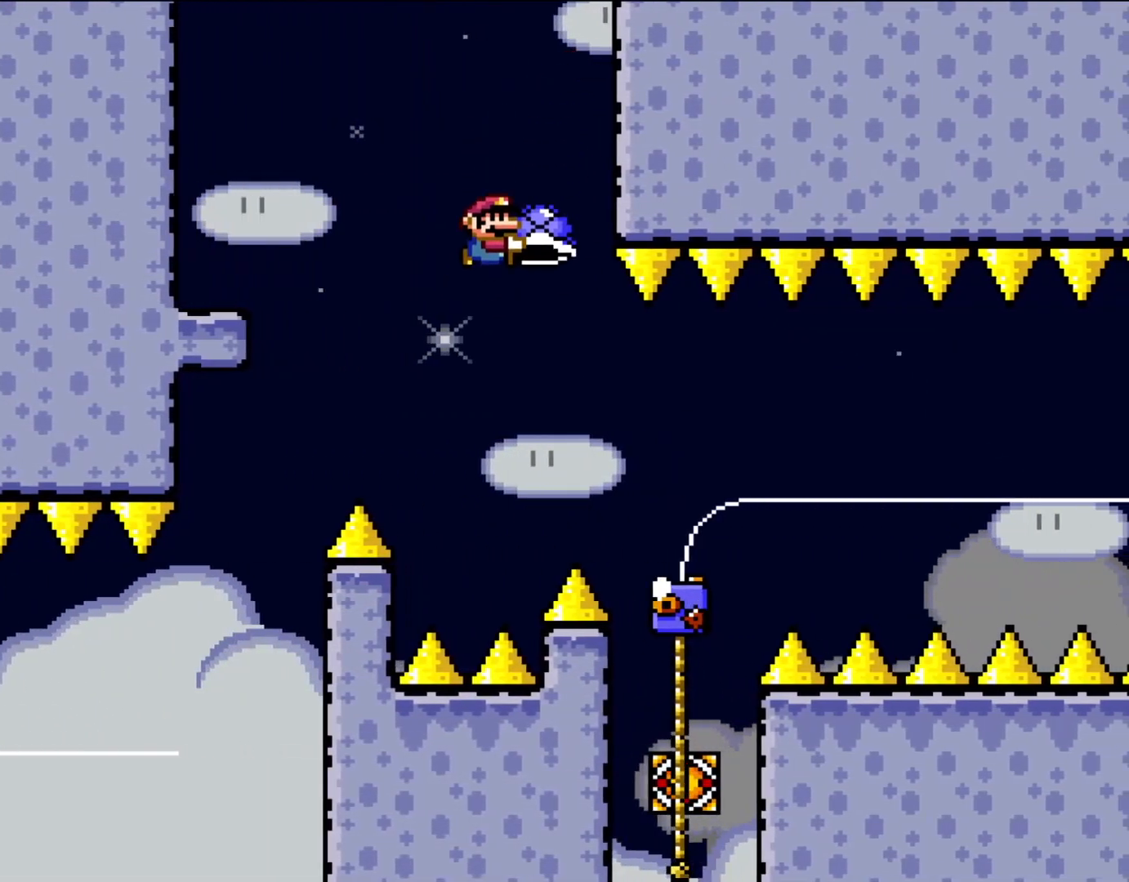
{"buttons": ["DPAD_UP"], "events": [[367, "DPAD_UP", "down"], [433, "B", "up"], [433, "Y", "up"]]}
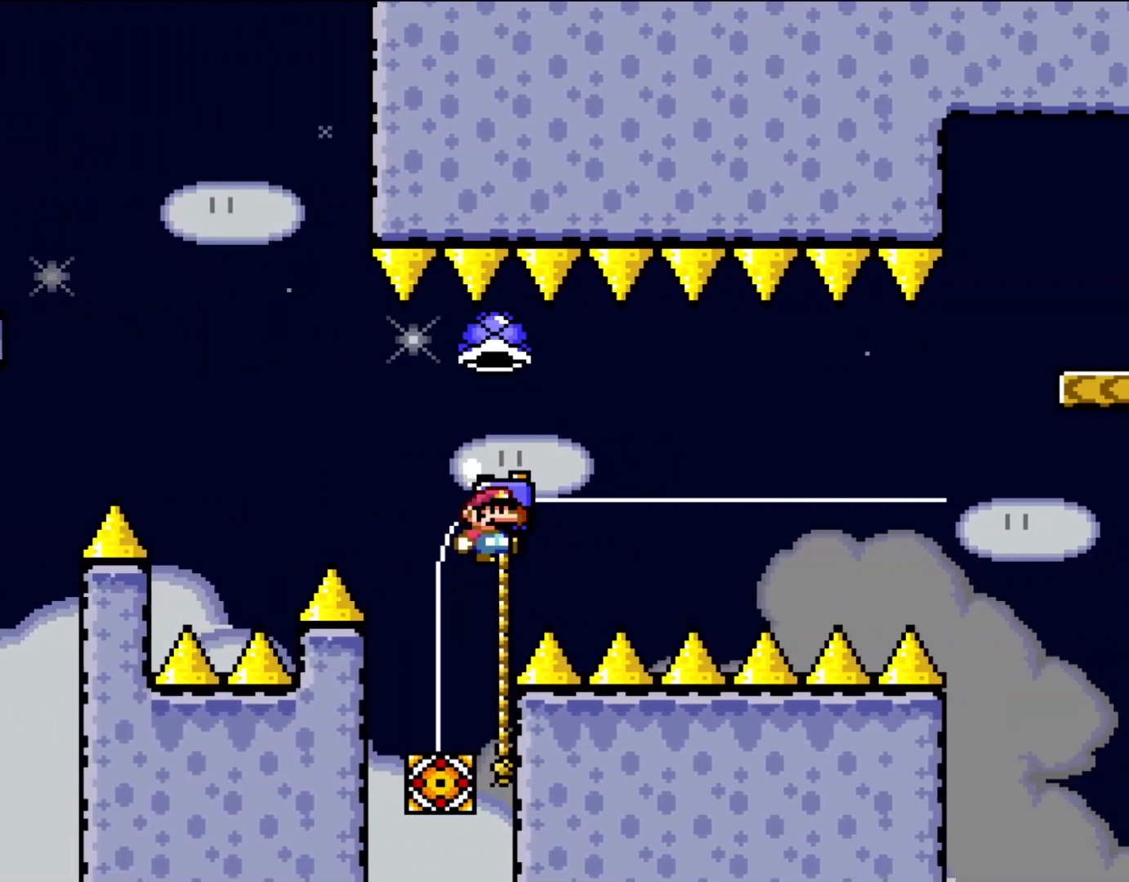
{"buttons": ["B", "Y", "DPAD_RIGHT"], "events": [[67, "B", "down"], [67, "Y", "down"], [100, "DPAD_RIGHT", "down"], [100, "DPAD_UP", "up"], [167, "B", "up"], [233, "DPAD_RIGHT", "up"], [267, "B", "down"], [467, "DPAD_RIGHT", "down"]]}
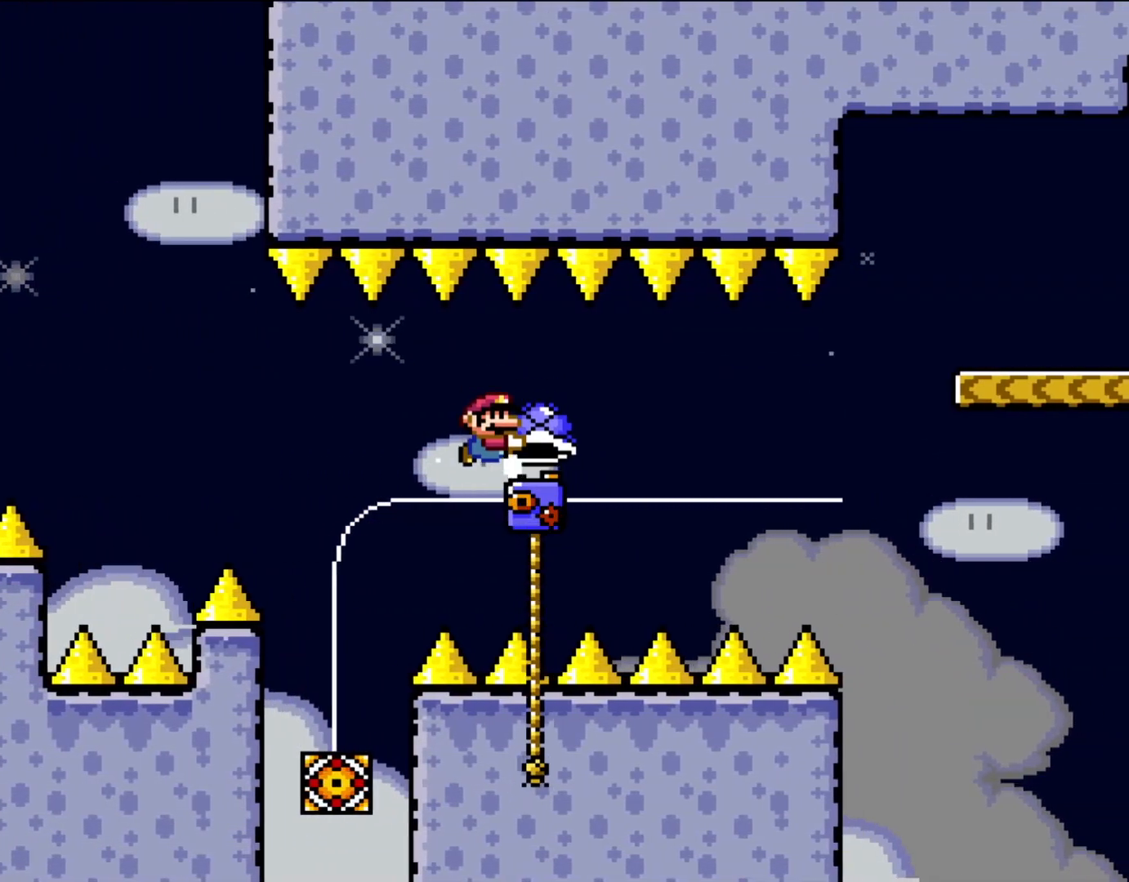
{"buttons": ["Y", "DPAD_RIGHT"], "events": [[100, "DPAD_RIGHT", "up"], [167, "DPAD_UP", "down"], [233, "B", "up"], [233, "Y", "up"], [350, "DPAD_UP", "up"], [350, "Y", "down"], [367, "B", "down"], [433, "DPAD_RIGHT", "down"], [500, "B", "up"]]}